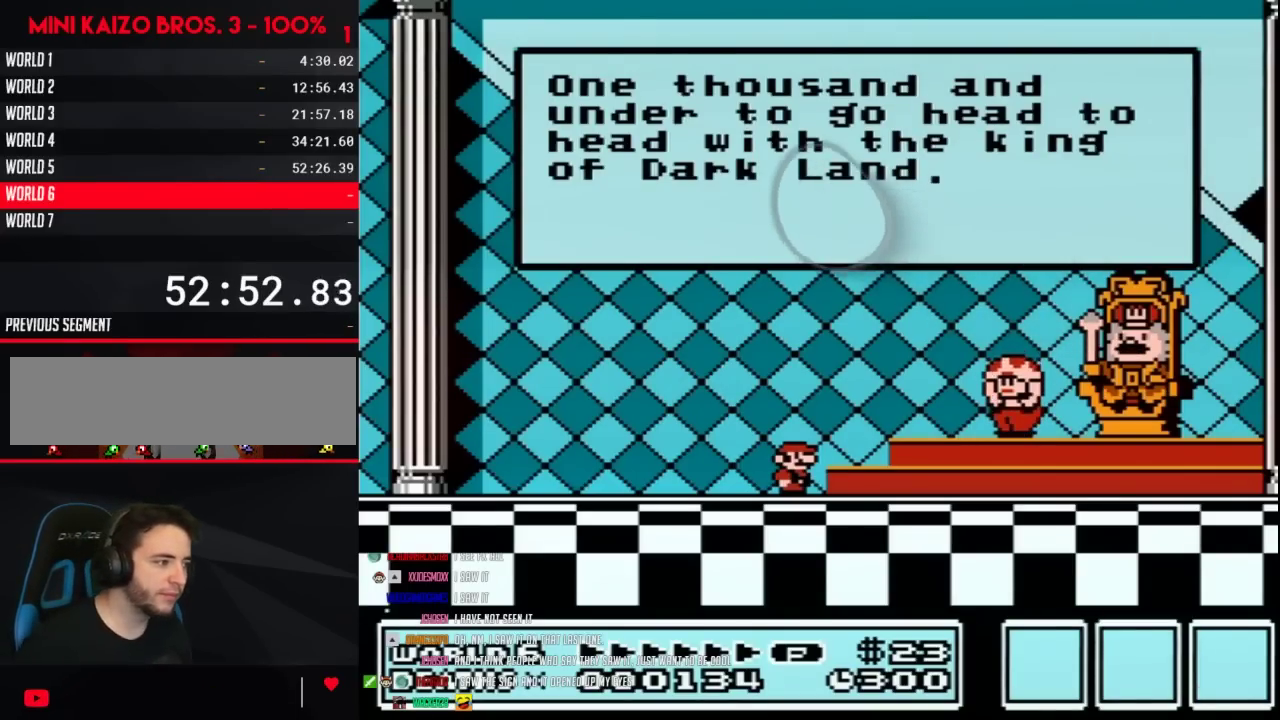
Gameplay with a controller (Nintendo layout); each line is a JSON object with the inputs held at the frame after it. "events" lists button and stick changes between this image and that frame as [ms after this image, input, new state], when the widget could be followed in between. Not read: L3 R3.
{"buttons": ["A"], "events": [[233, "A", "down"], [350, "A", "up"], [500, "A", "down"]]}
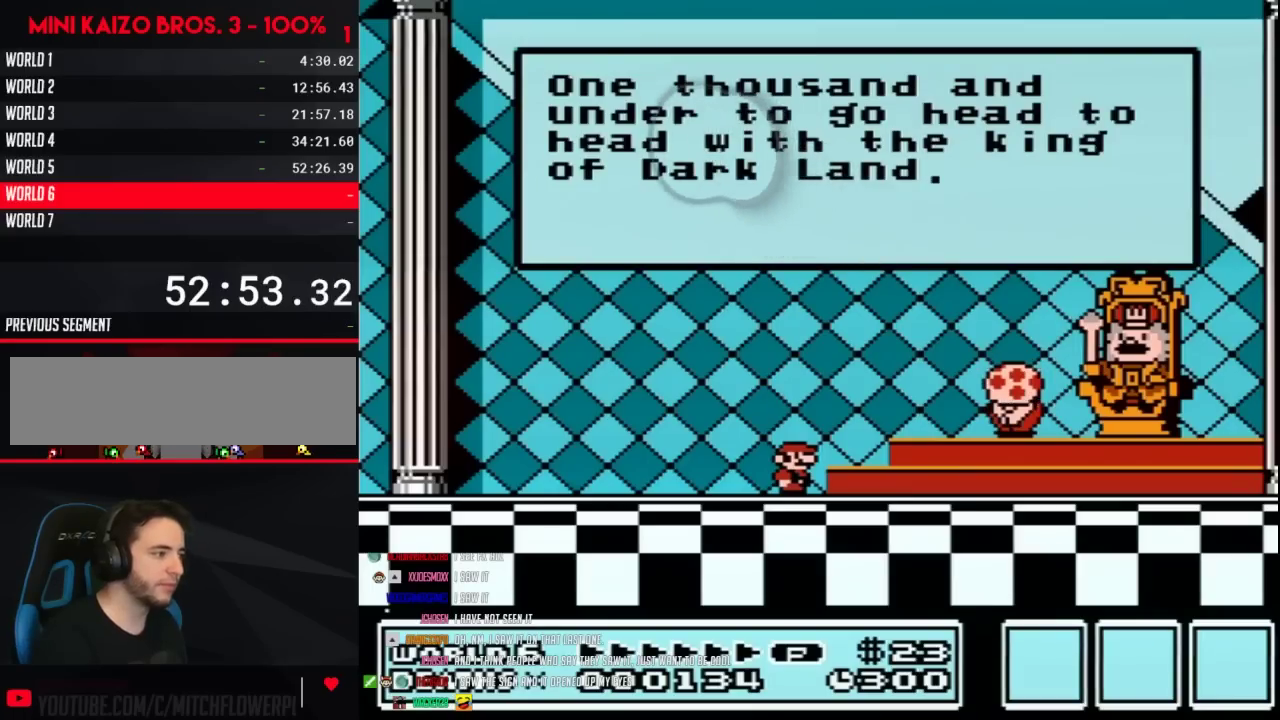
{"buttons": [], "events": [[33, "A", "up"], [250, "A", "down"], [283, "A", "up"], [333, "A", "down"], [350, "A", "up"]]}
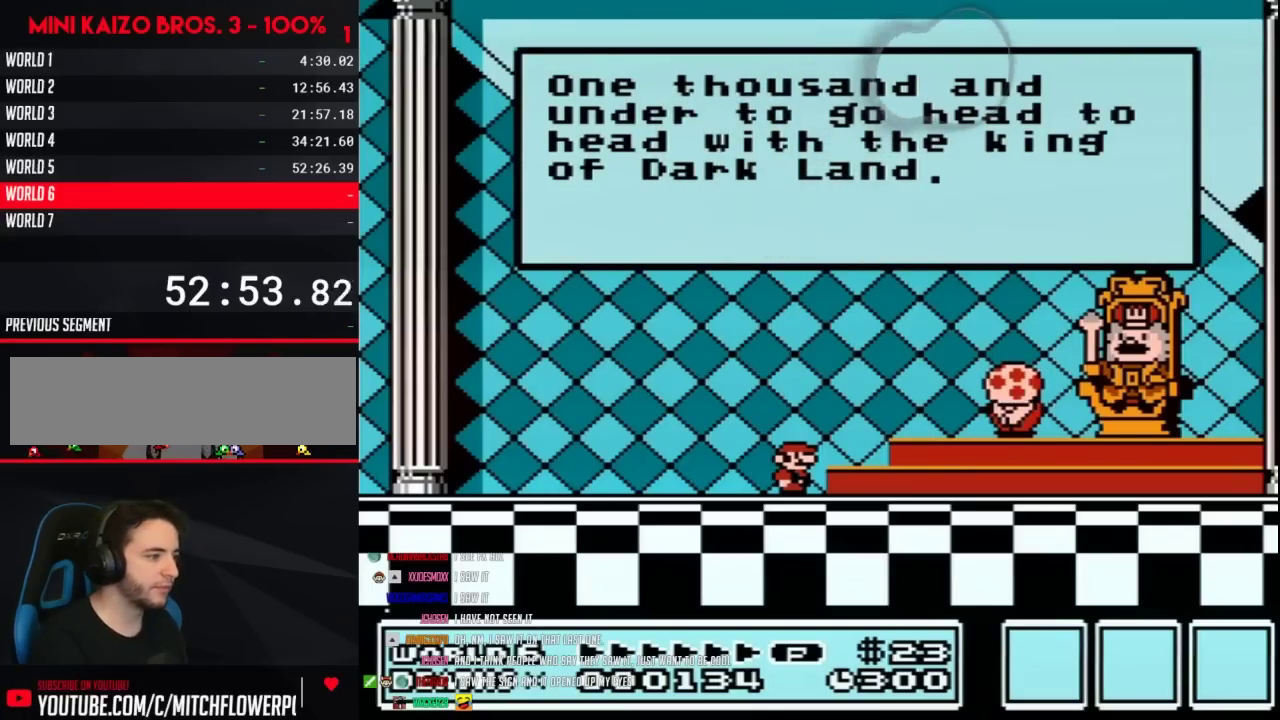
{"buttons": [], "events": [[133, "A", "down"], [383, "A", "up"]]}
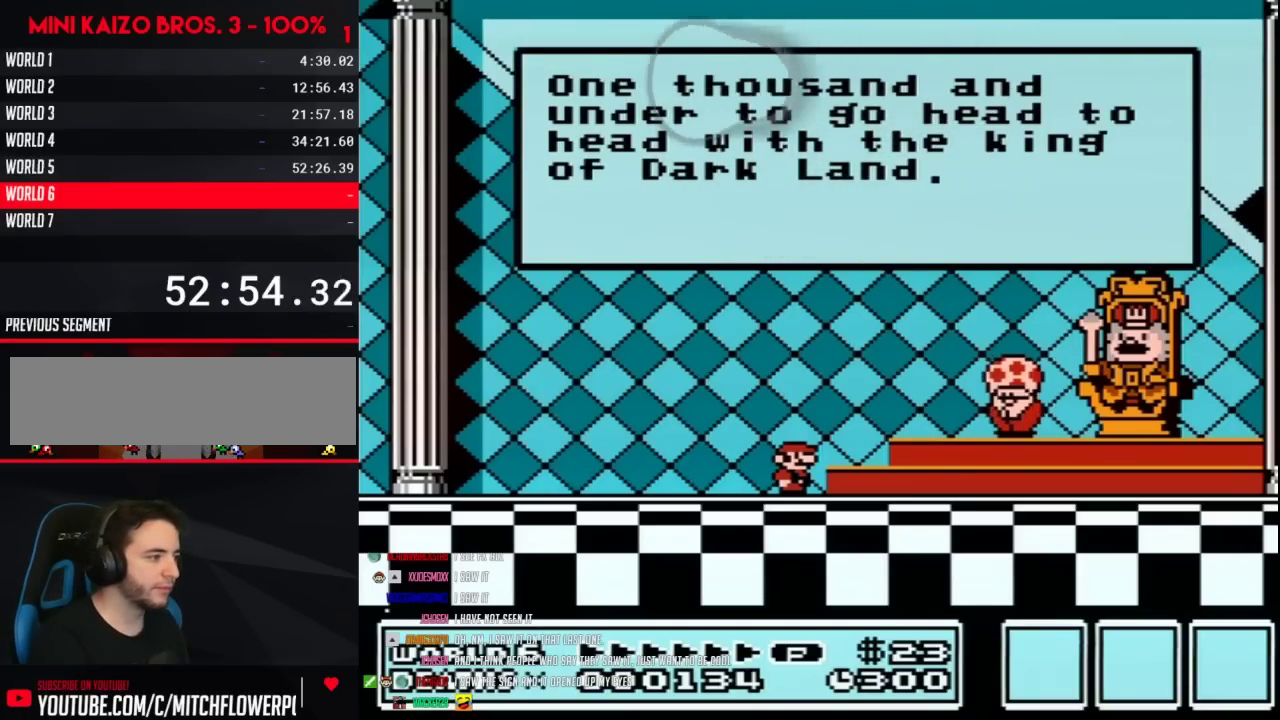
{"buttons": ["A"], "events": [[133, "A", "down"], [167, "A", "up"], [200, "A", "down"], [233, "A", "up"], [267, "A", "down"], [283, "A", "up"], [317, "A", "down"], [350, "A", "up"], [383, "A", "down"], [417, "A", "up"], [483, "A", "down"]]}